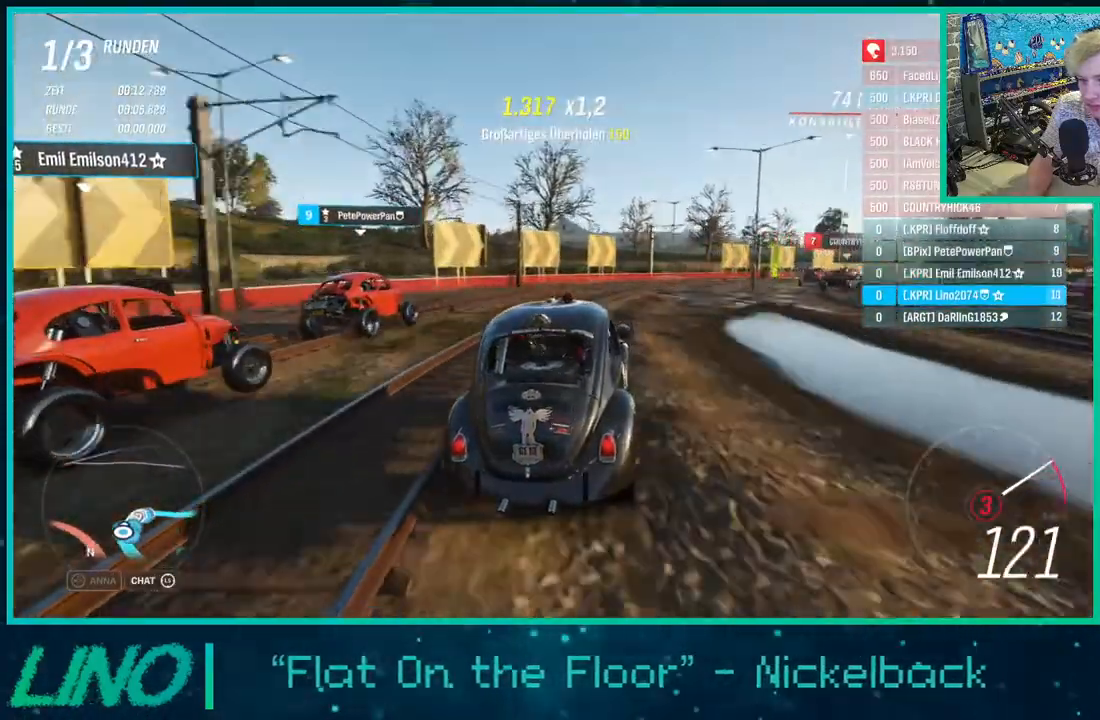
Gameplay with a controller (Xbox layout); each line is a JSON object with the inputs held at the frame after it. "events" lists button and stick changes between this image and that frame as [ms after this image, input, new state], when the widget could be followed in between. Not read: L1 R1.
{"buttons": ["R2", "R3"], "left_stick": "right", "right_stick": "center", "events": []}
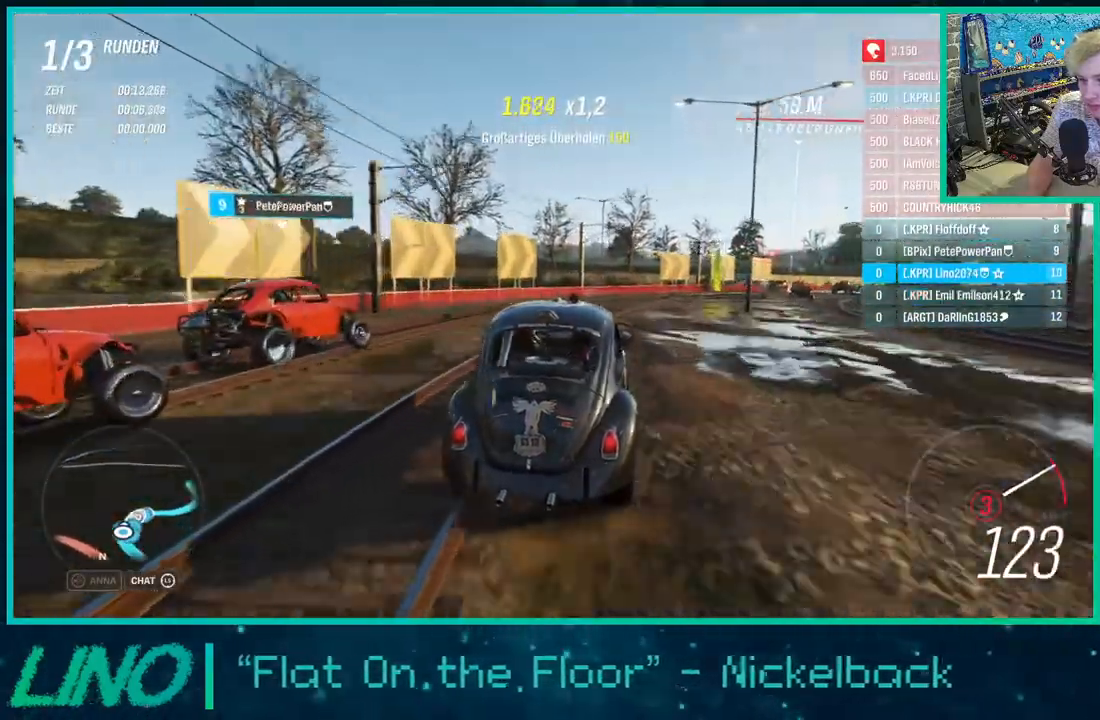
{"buttons": ["R2"], "left_stick": "right", "right_stick": "center", "events": [[483, "R3", "up"]]}
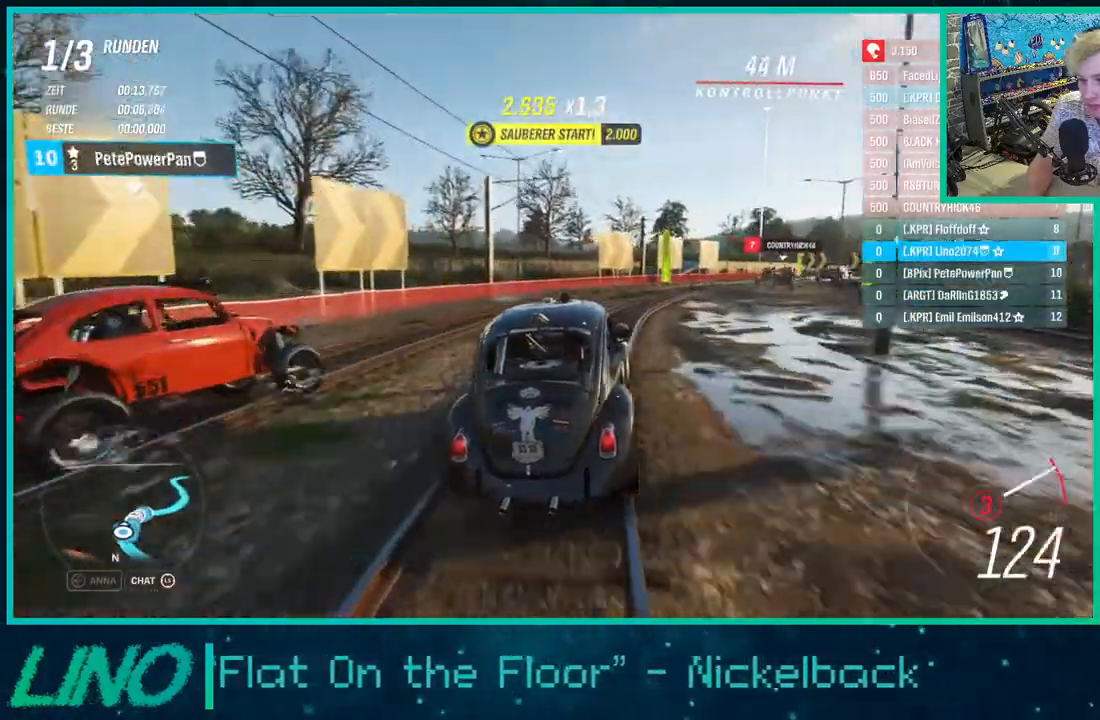
{"buttons": ["R2"], "left_stick": "right", "right_stick": "center", "events": [[217, "X", "down"], [317, "X", "up"]]}
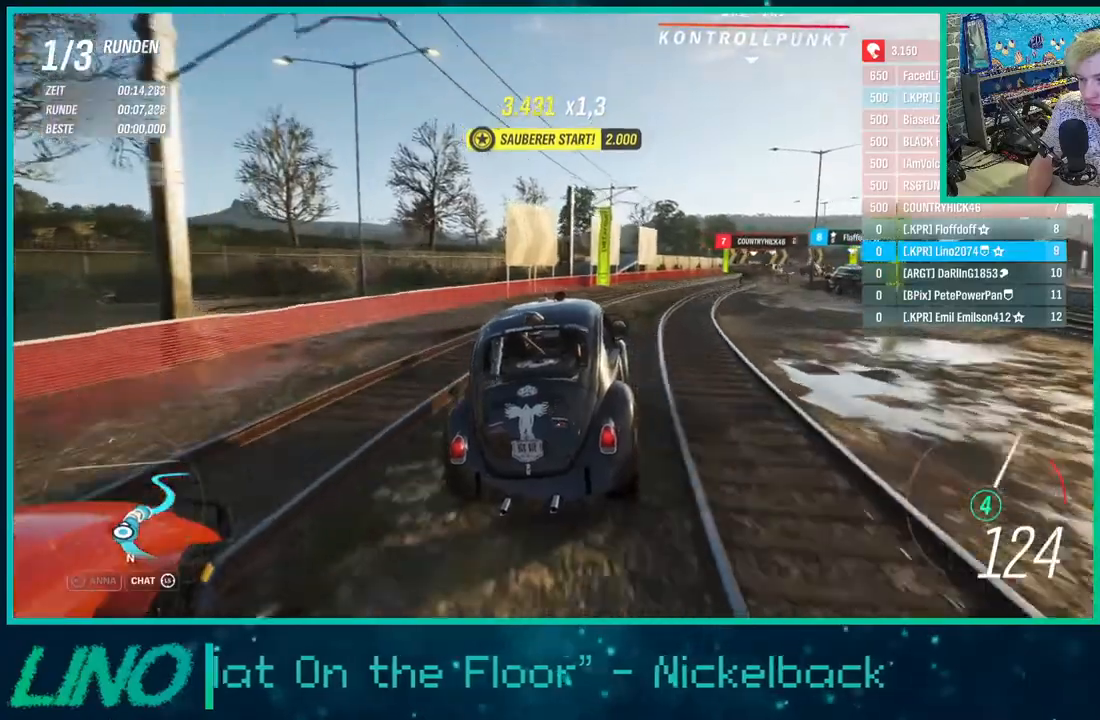
{"buttons": ["R2"], "left_stick": "right", "right_stick": "center", "events": []}
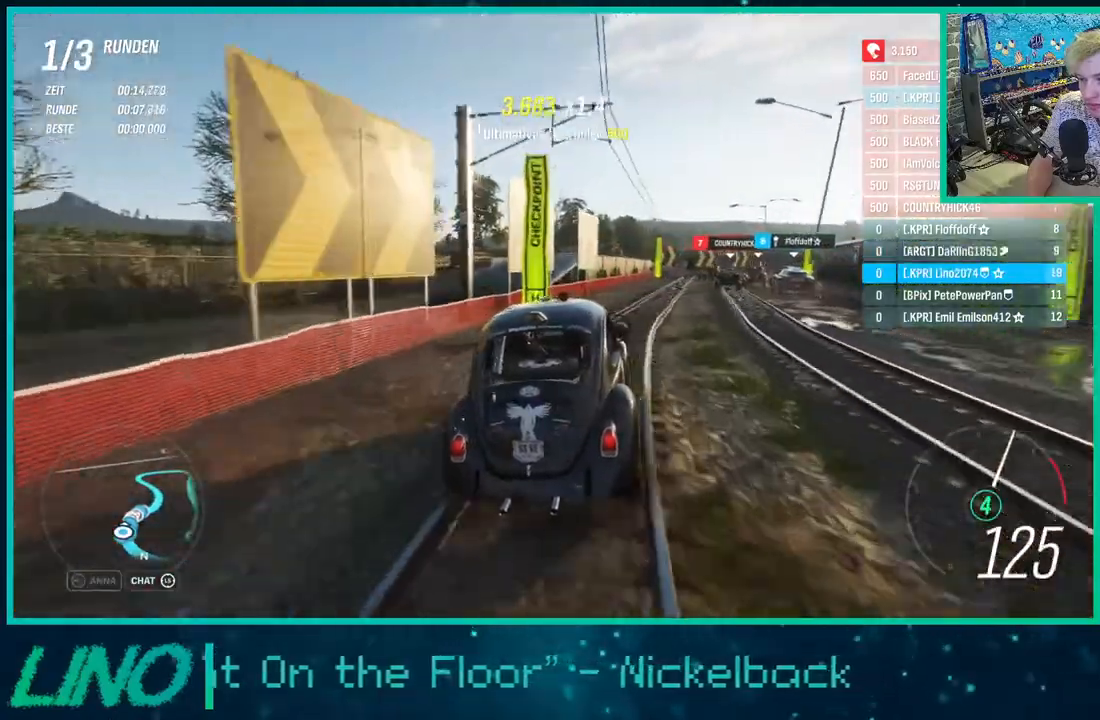
{"buttons": ["R2"], "left_stick": "right", "right_stick": "center", "events": []}
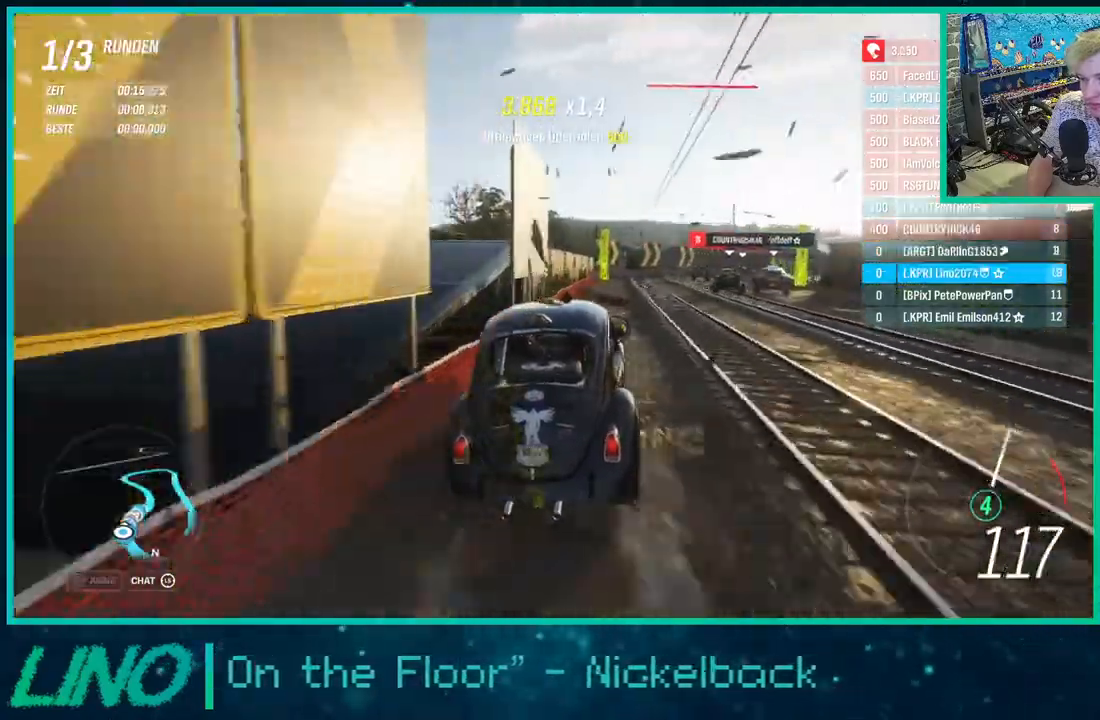
{"buttons": ["R2"], "left_stick": "right", "right_stick": "center", "events": []}
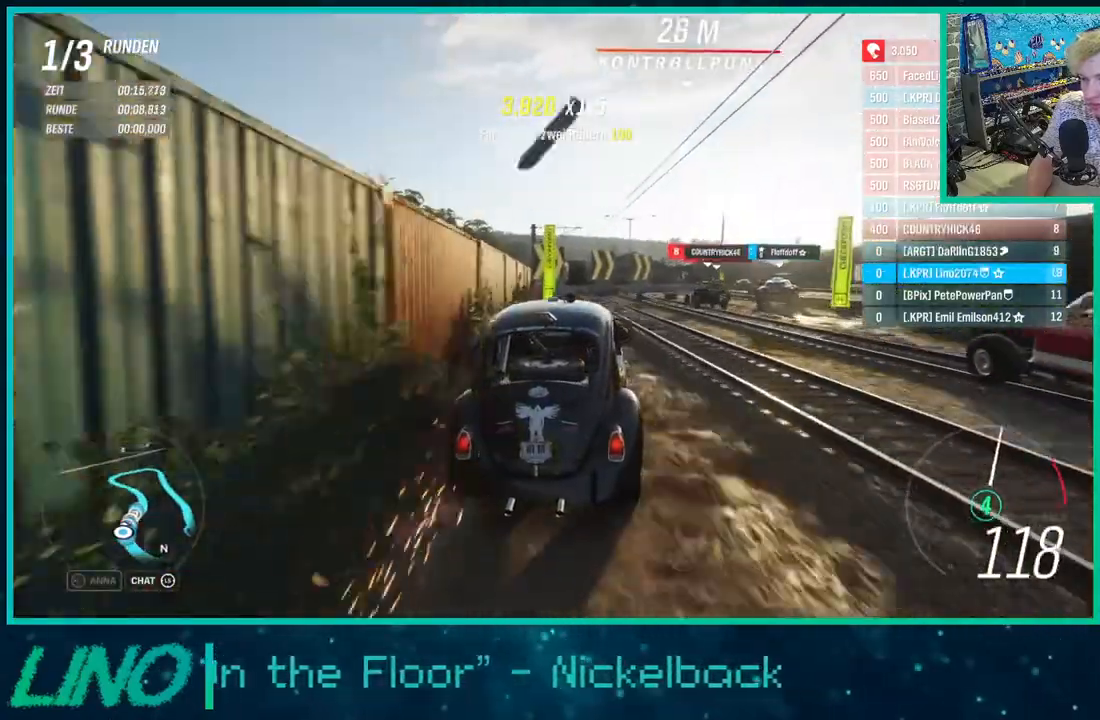
{"buttons": ["R2"], "left_stick": "right", "right_stick": "center", "events": []}
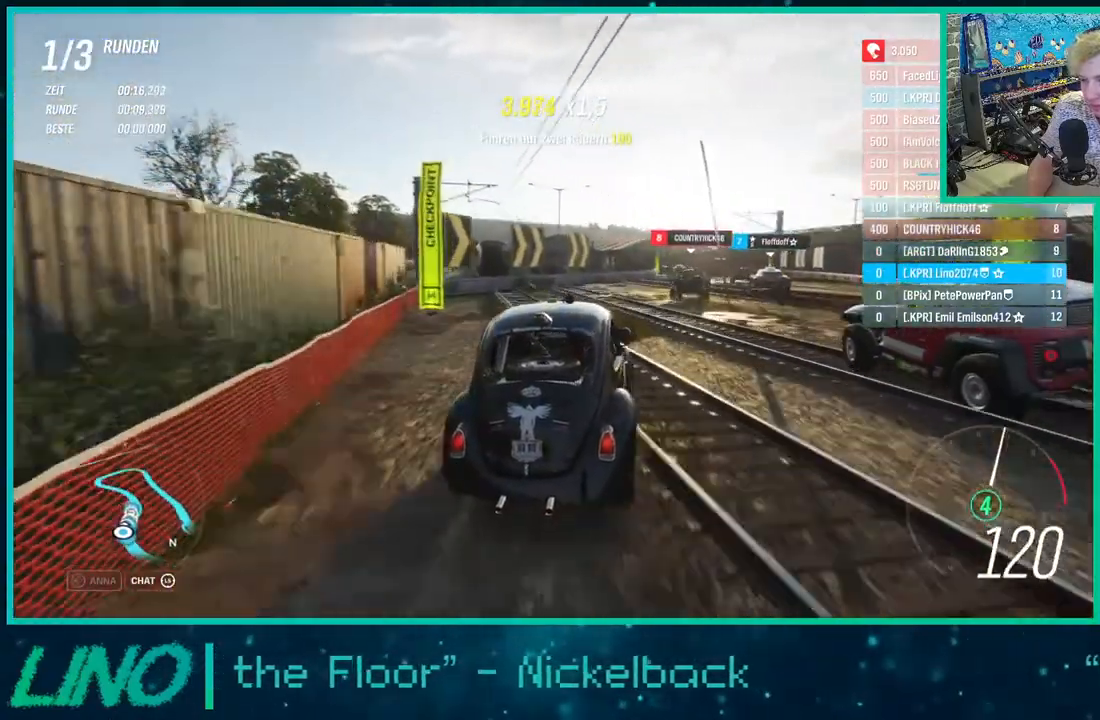
{"buttons": ["R2", "R3"], "left_stick": "center", "right_stick": "center", "events": [[117, "R3", "down"], [150, "left_stick", "center"]]}
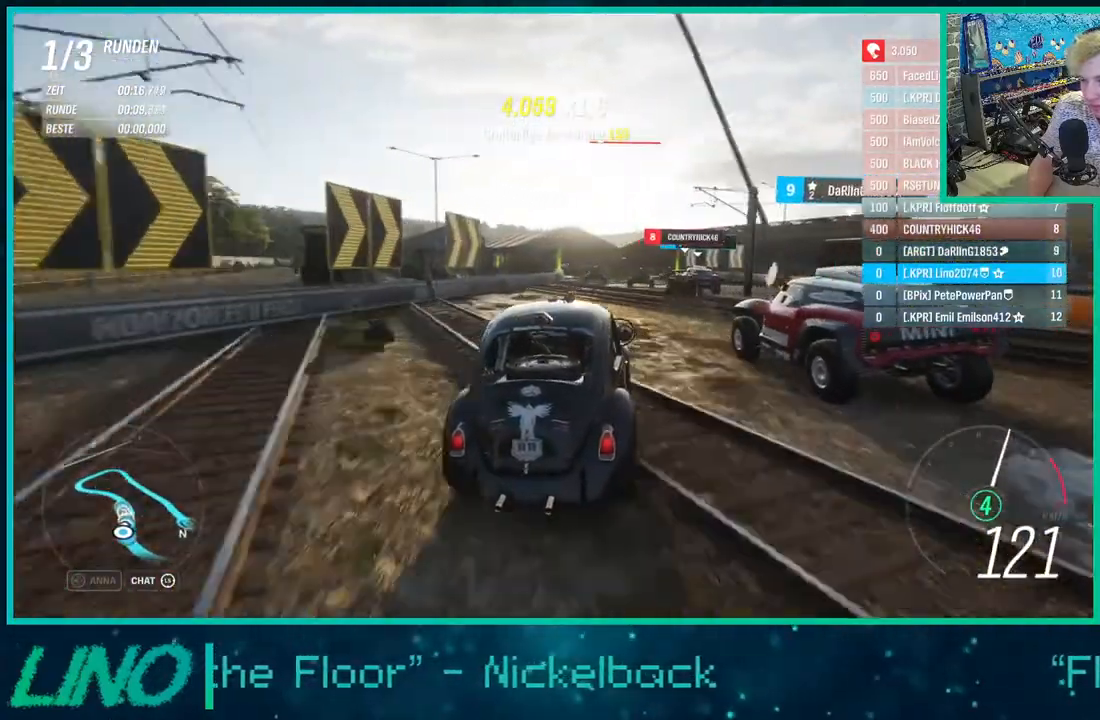
{"buttons": ["R2", "R3"], "left_stick": "center", "right_stick": "center", "events": [[200, "left_stick", "left"], [483, "left_stick", "center"]]}
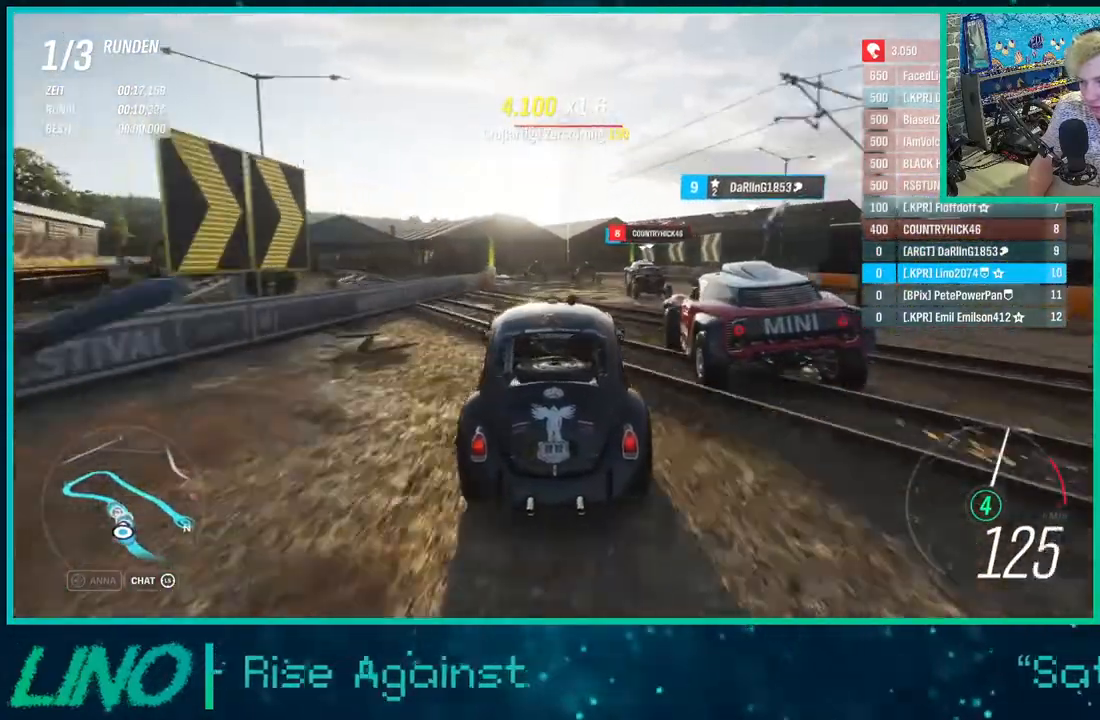
{"buttons": ["R2", "R3"], "left_stick": "left", "right_stick": "center", "events": [[50, "left_stick", "right"], [233, "left_stick", "left"]]}
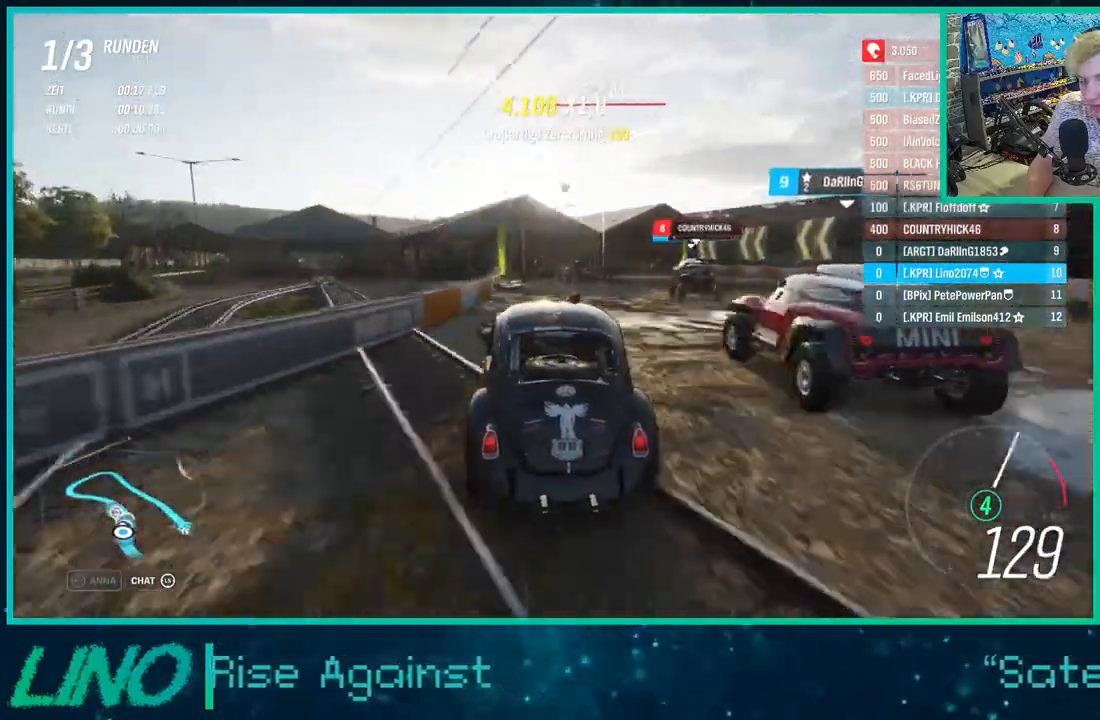
{"buttons": ["R2", "R3"], "left_stick": "center", "right_stick": "center", "events": [[150, "left_stick", "right"], [467, "left_stick", "center"]]}
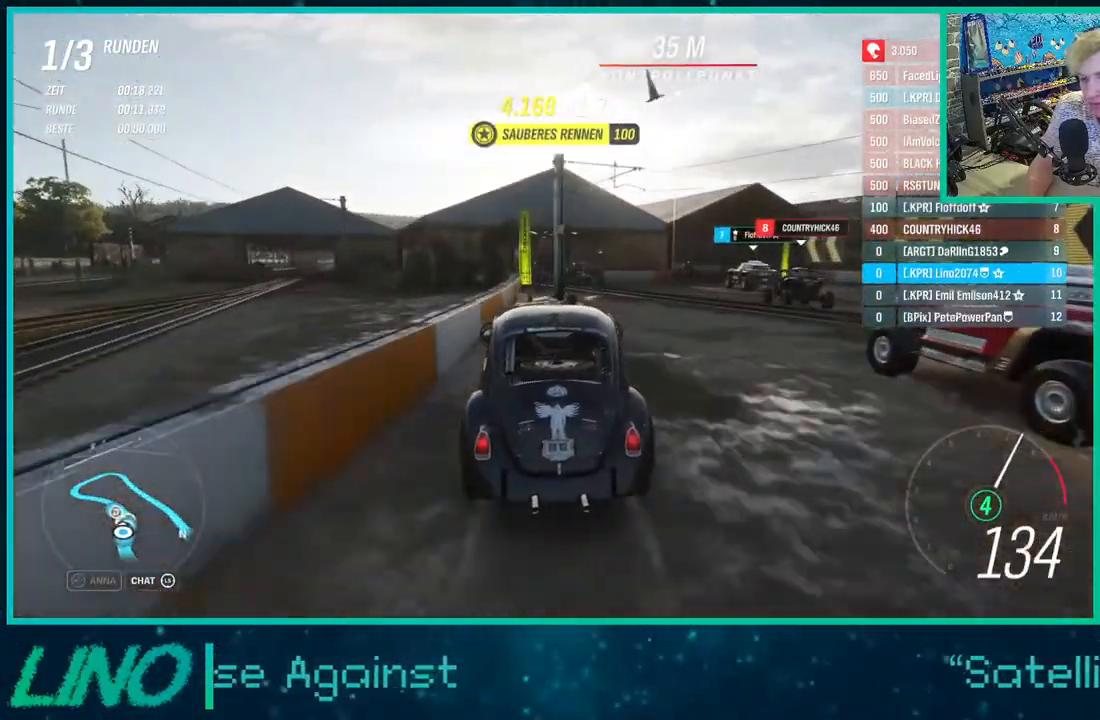
{"buttons": ["R2", "R3"], "left_stick": "down-left", "right_stick": "center", "events": [[233, "left_stick", "down-left"]]}
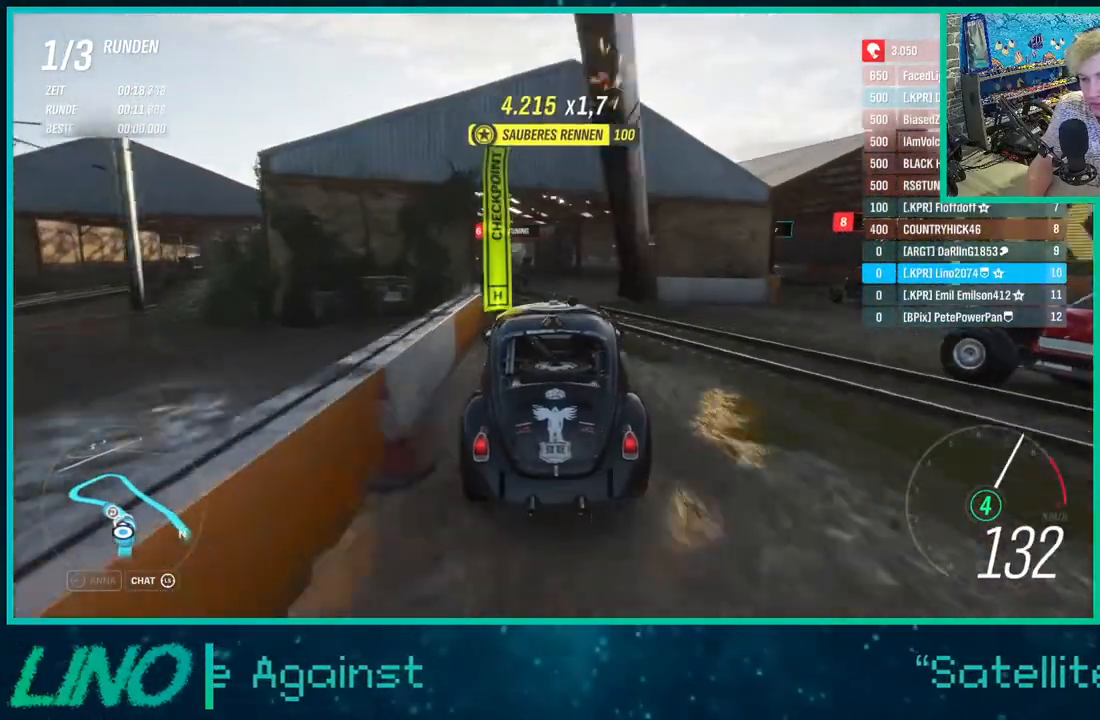
{"buttons": ["R2", "R3"], "left_stick": "down-left", "right_stick": "center", "events": [[300, "left_stick", "left"], [433, "left_stick", "down-left"]]}
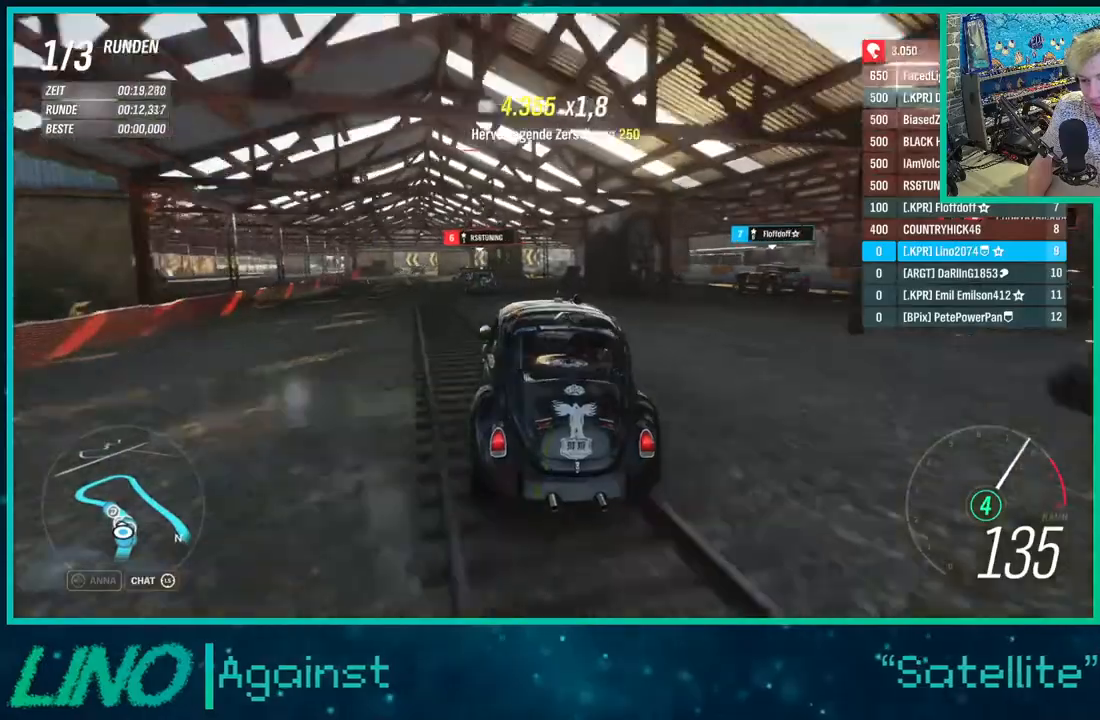
{"buttons": ["R2", "R3"], "left_stick": "down", "right_stick": "center", "events": [[383, "left_stick", "left"], [500, "left_stick", "down"]]}
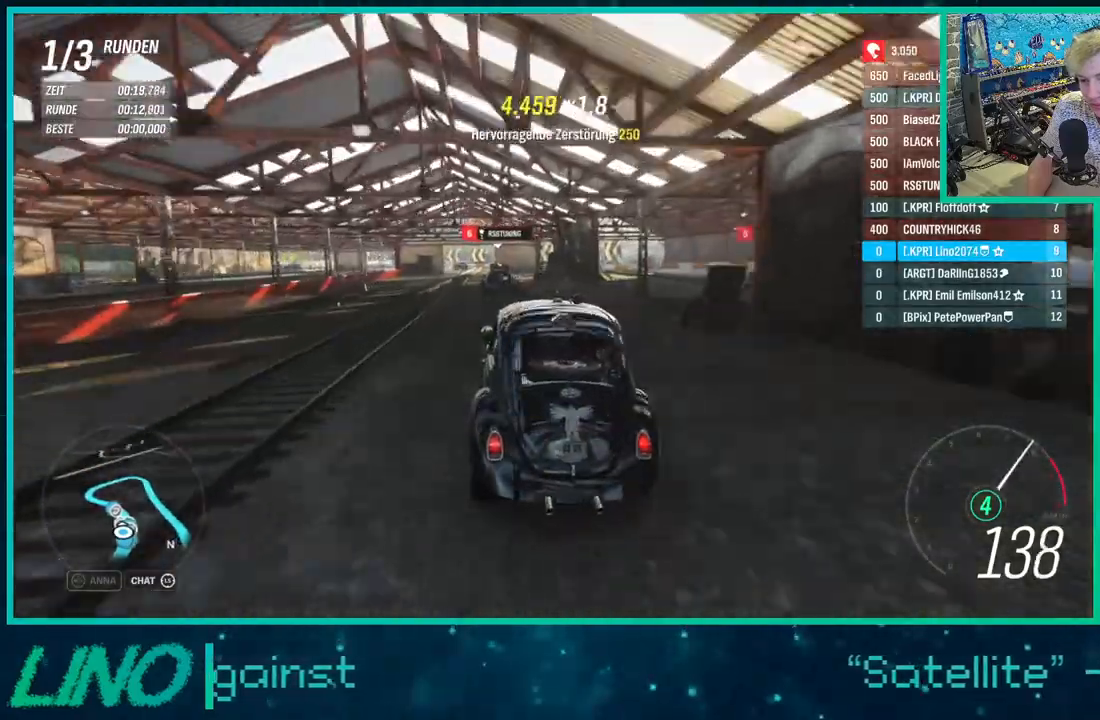
{"buttons": ["R2", "R3"], "left_stick": "center", "right_stick": "center", "events": [[17, "left_stick", "down-left"], [400, "left_stick", "center"]]}
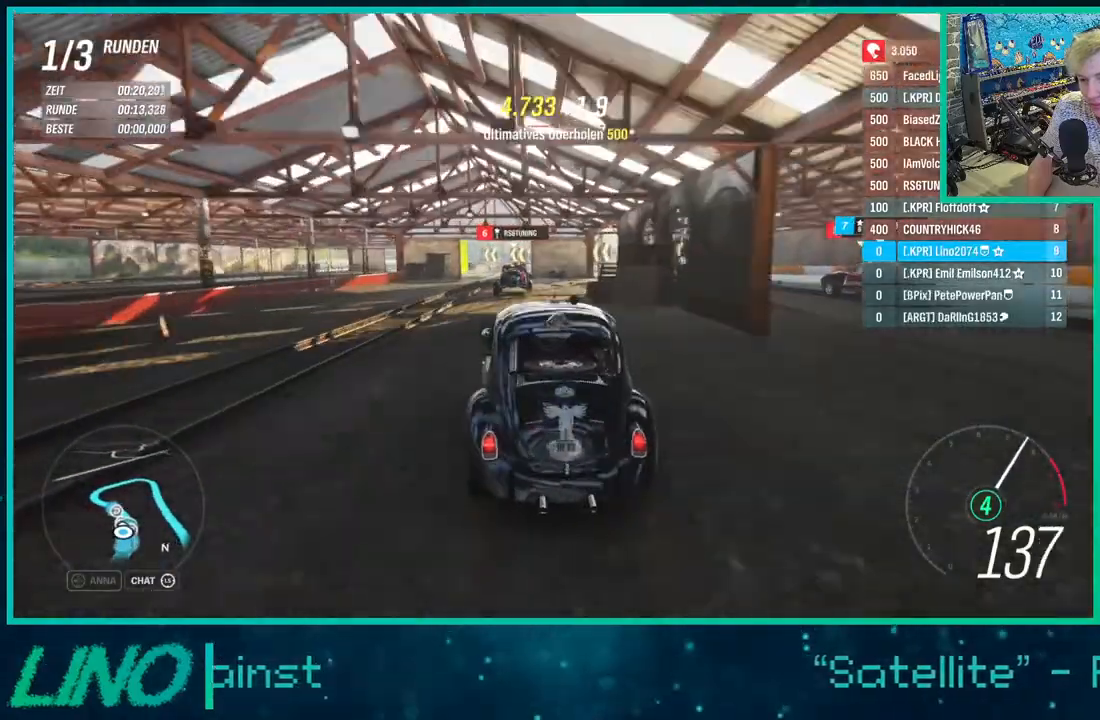
{"buttons": ["R2", "R3"], "left_stick": "right", "right_stick": "center", "events": [[133, "left_stick", "right"]]}
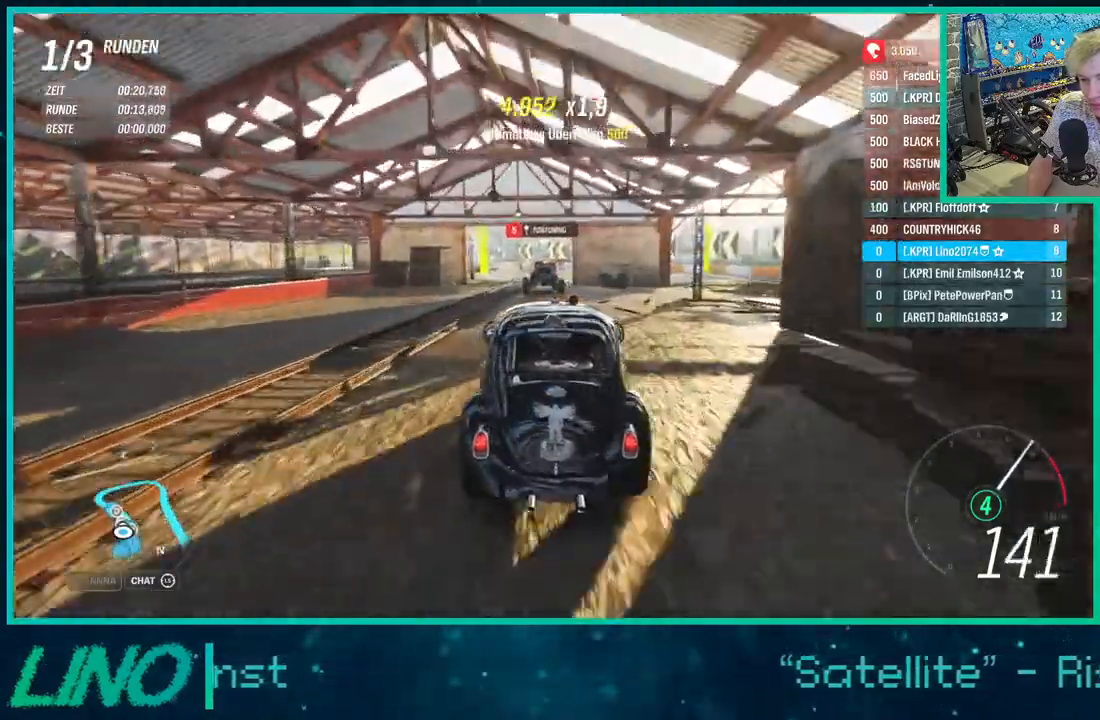
{"buttons": ["R2", "R3"], "left_stick": "down-left", "right_stick": "center", "events": [[200, "left_stick", "down-left"]]}
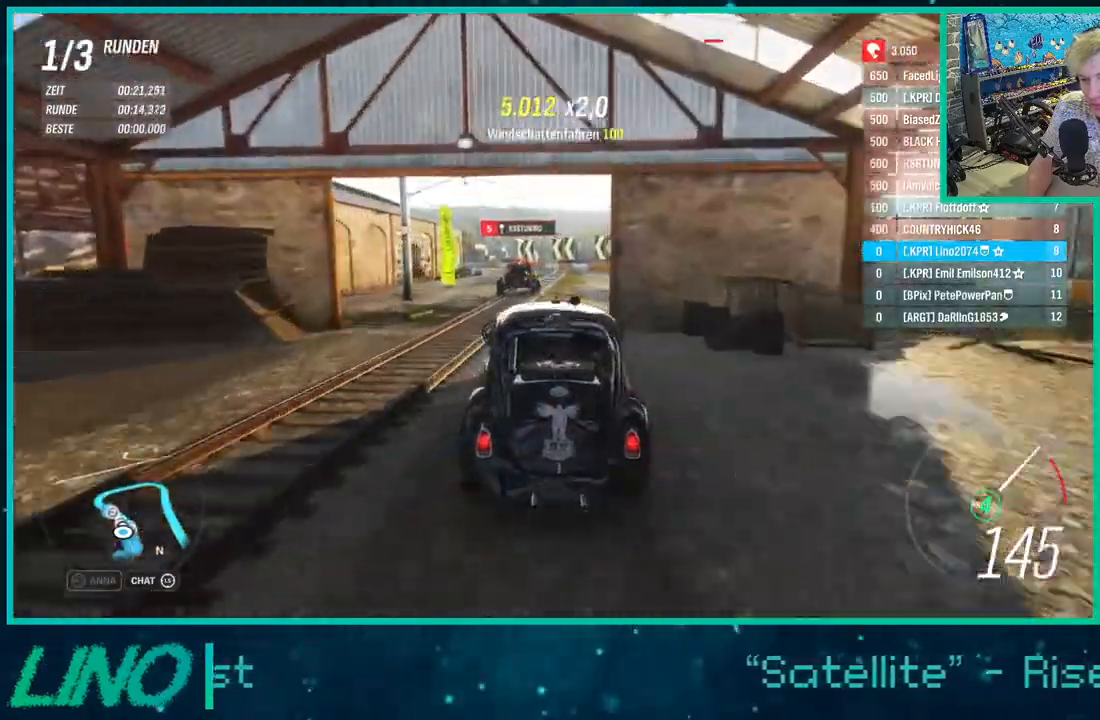
{"buttons": ["R2", "R3"], "left_stick": "down-left", "right_stick": "center", "events": [[67, "R3", "up"], [200, "left_stick", "center"], [350, "R3", "down"], [417, "left_stick", "down-left"]]}
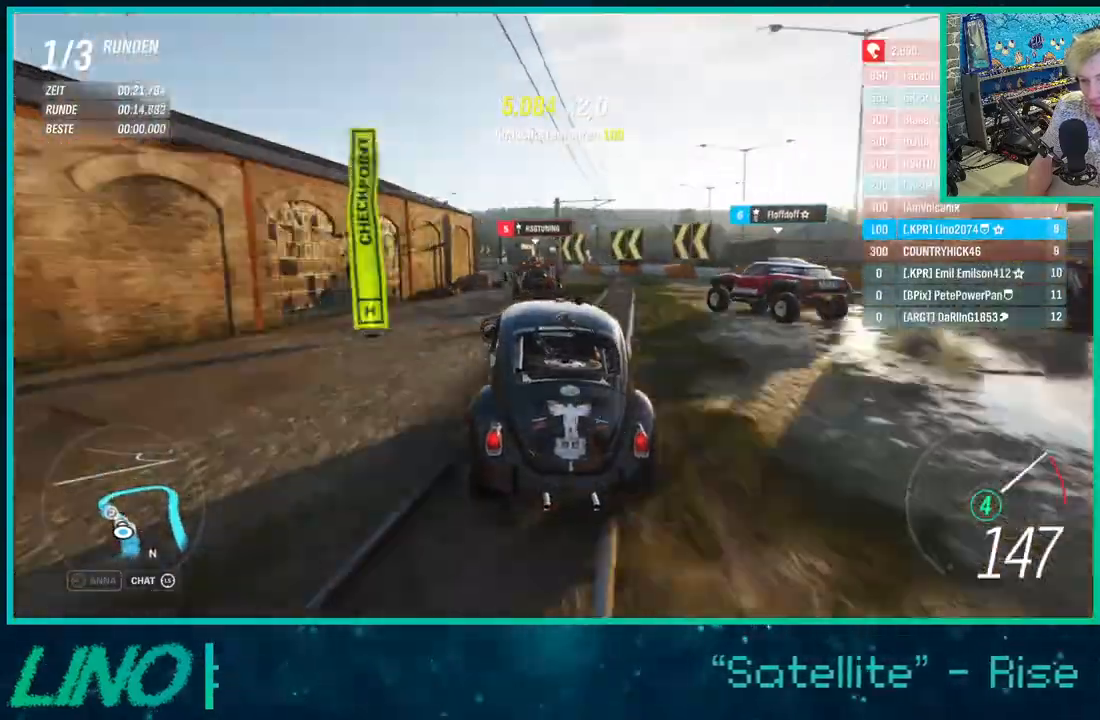
{"buttons": ["R2", "R3"], "left_stick": "down-left", "right_stick": "center", "events": []}
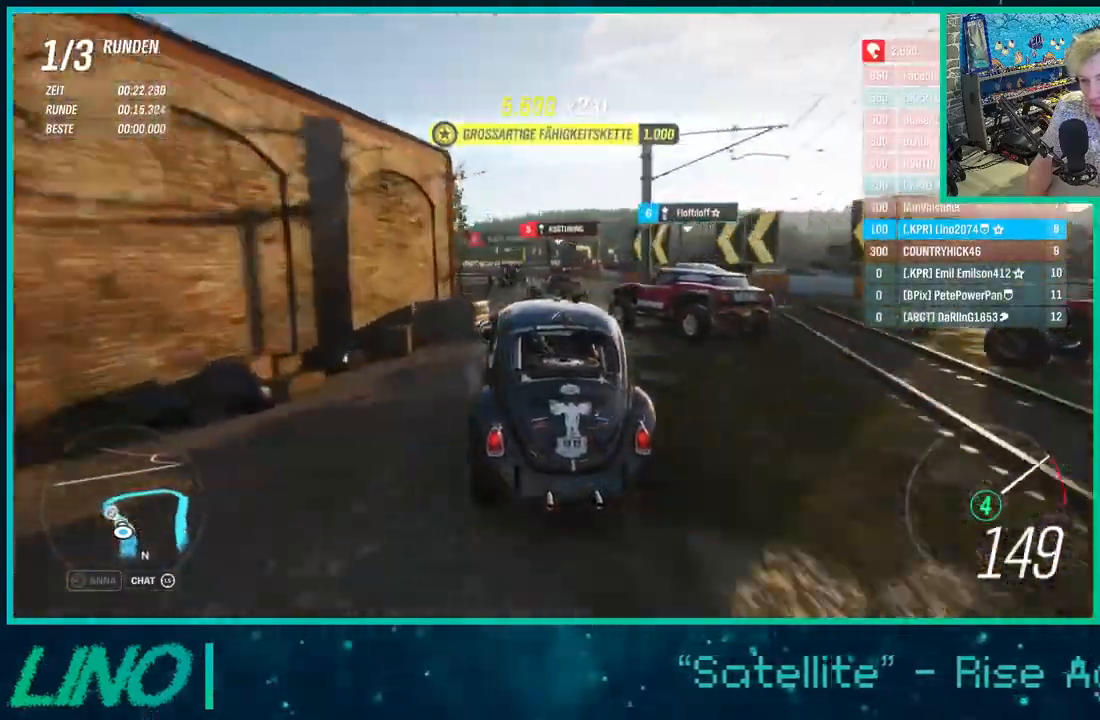
{"buttons": ["R2", "R3"], "left_stick": "down-left", "right_stick": "center", "events": [[83, "left_stick", "center"], [267, "left_stick", "down-left"]]}
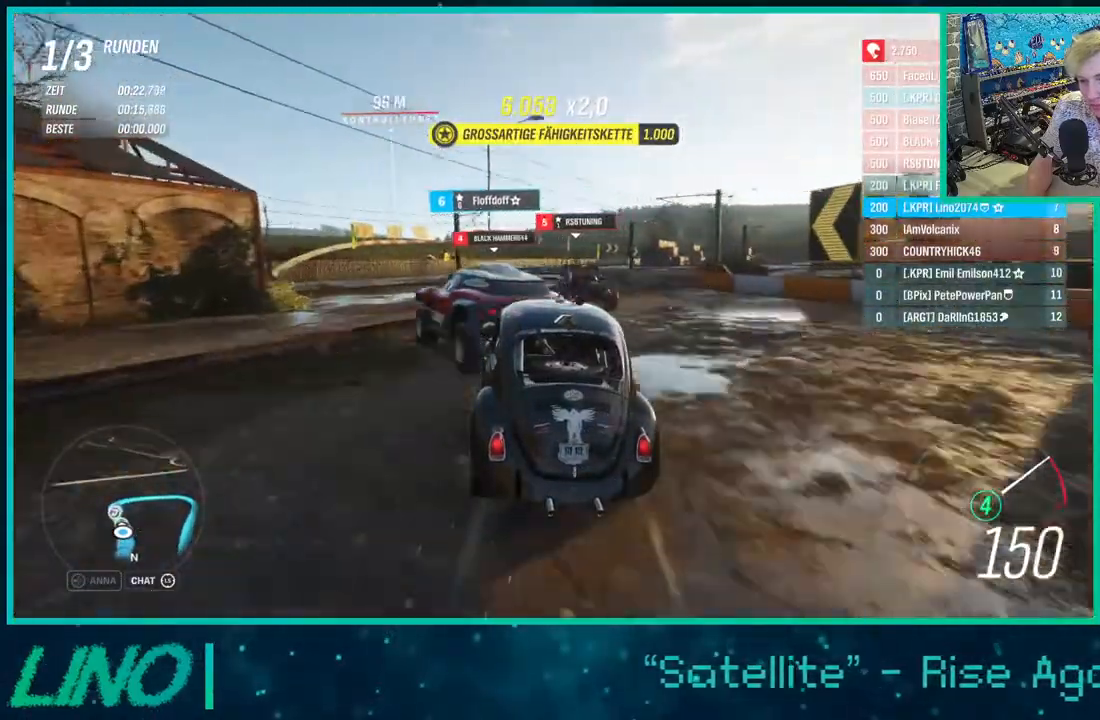
{"buttons": ["R2", "R3"], "left_stick": "down-left", "right_stick": "center", "events": []}
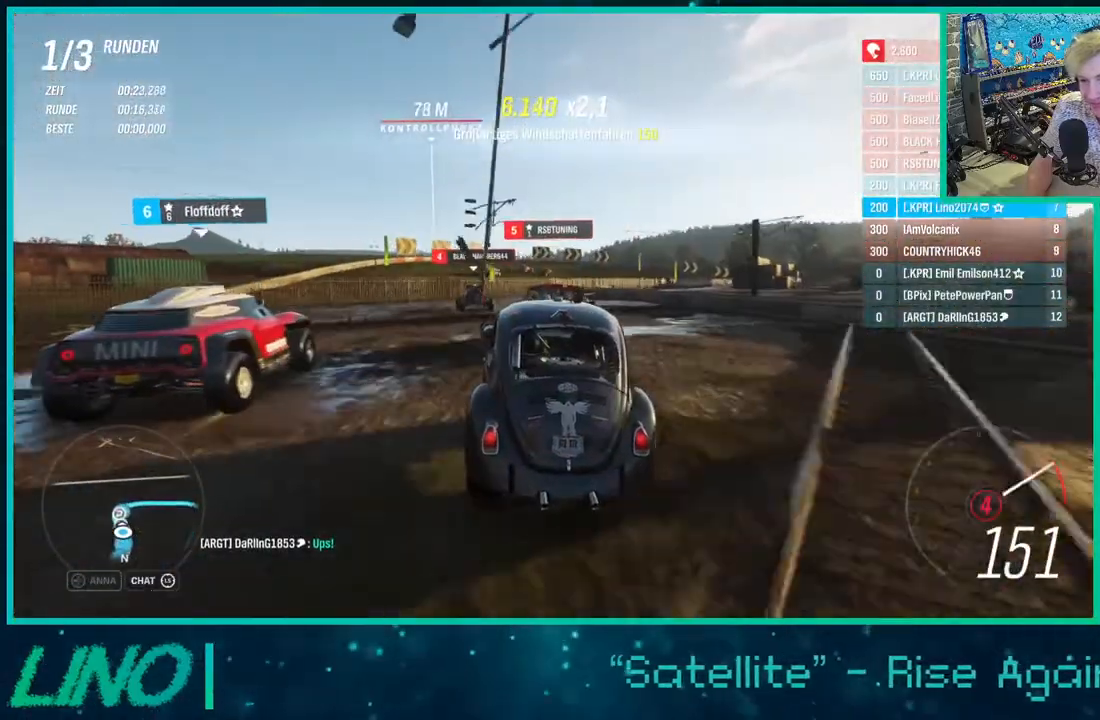
{"buttons": ["R2", "R3"], "left_stick": "left", "right_stick": "center", "events": [[367, "left_stick", "left"]]}
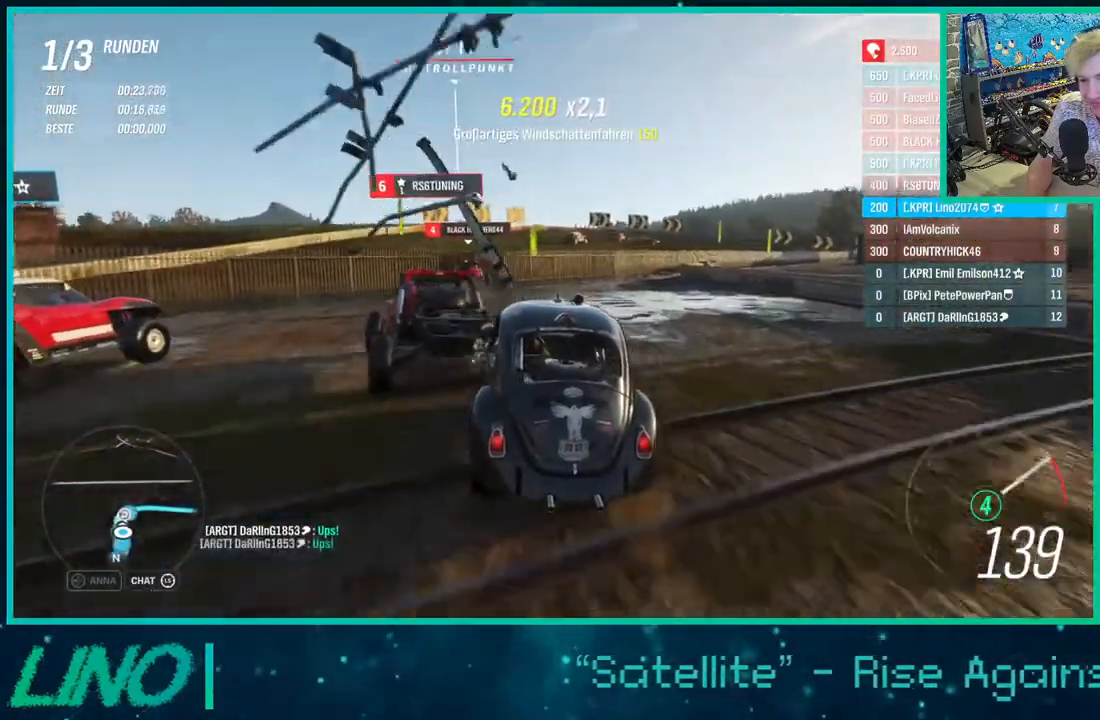
{"buttons": ["R2"], "left_stick": "right", "right_stick": "center", "events": [[100, "left_stick", "center"], [367, "left_stick", "right"], [400, "R3", "up"]]}
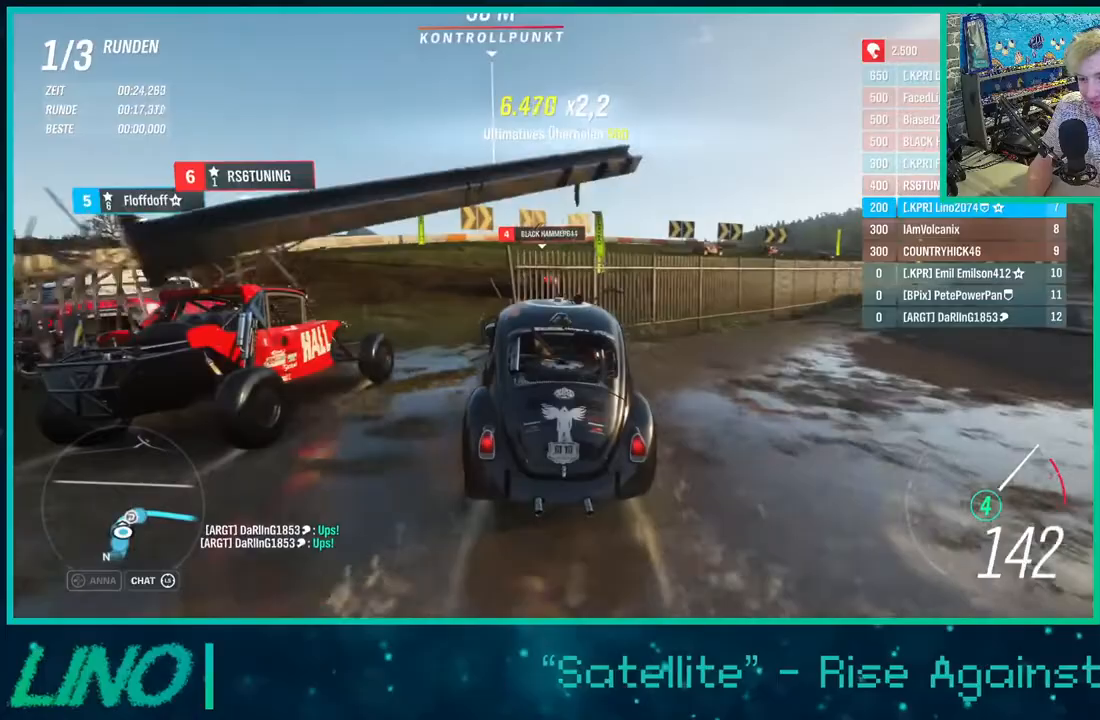
{"buttons": ["R2"], "left_stick": "center", "right_stick": "center", "events": [[200, "X", "down"], [217, "L2", "down"], [283, "A", "down"], [350, "A", "up"], [367, "X", "up"], [383, "L2", "up"], [467, "left_stick", "center"]]}
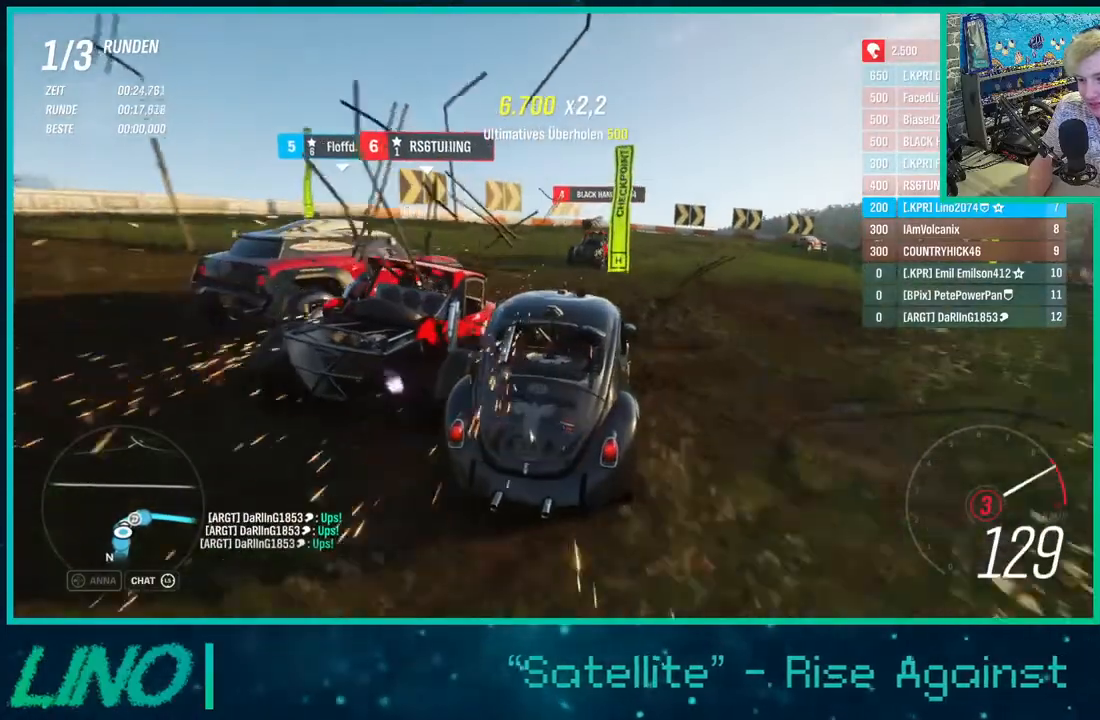
{"buttons": ["X", "L2"], "left_stick": "right", "right_stick": "center", "events": [[117, "left_stick", "right"], [467, "X", "down"], [483, "L2", "down"], [500, "R2", "up"]]}
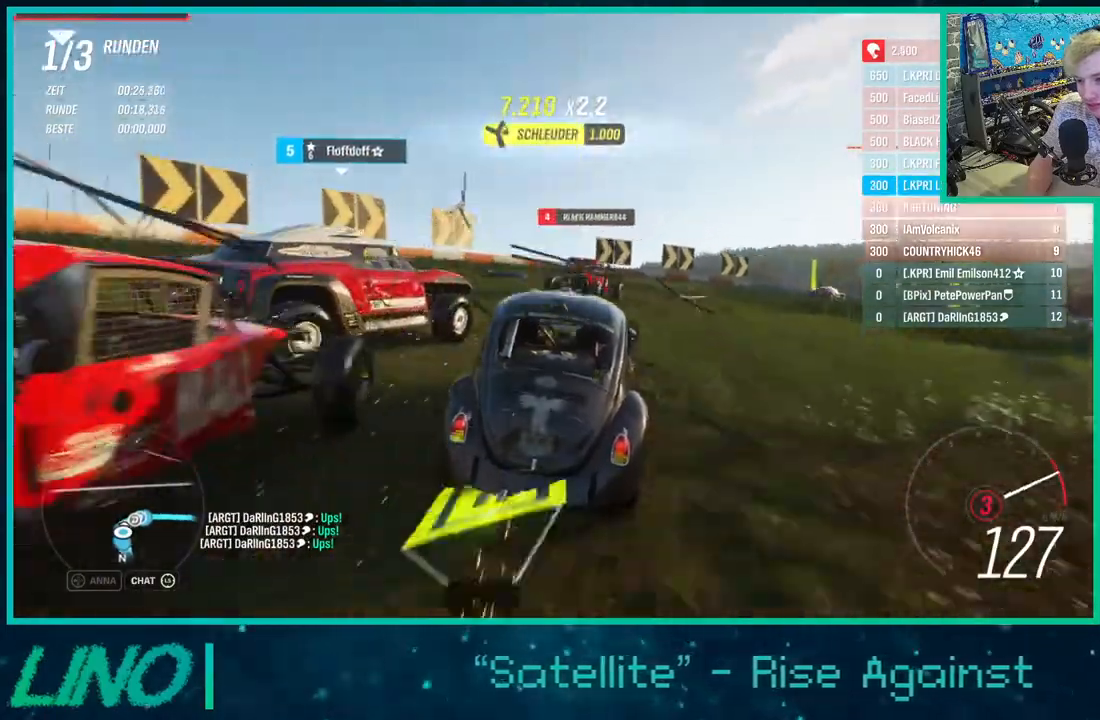
{"buttons": ["R2"], "left_stick": "right", "right_stick": "center", "events": [[83, "X", "up"], [283, "L2", "up"], [467, "R2", "down"]]}
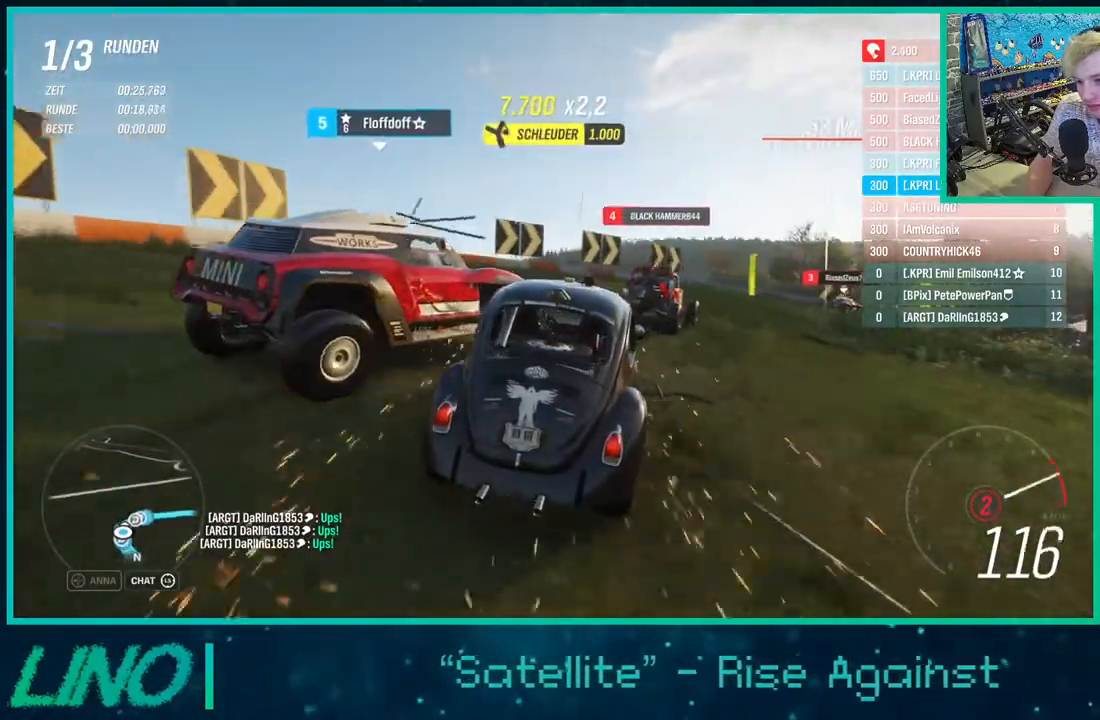
{"buttons": ["R2"], "left_stick": "right", "right_stick": "center", "events": [[283, "X", "down"], [383, "X", "up"]]}
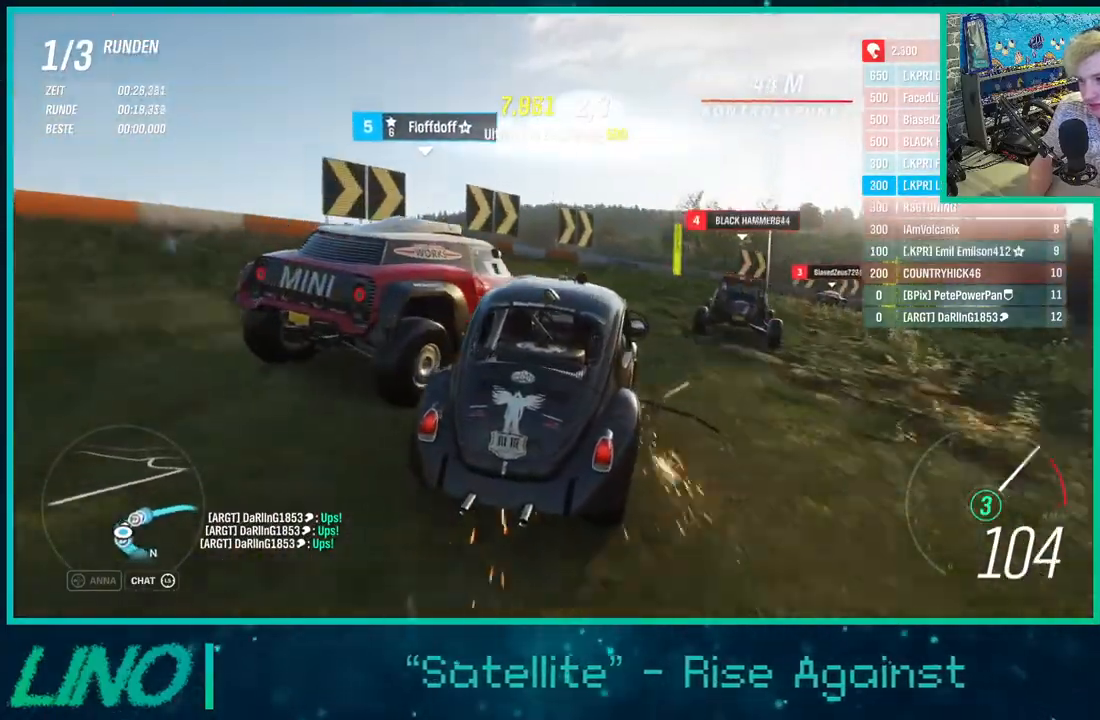
{"buttons": ["R2"], "left_stick": "right", "right_stick": "center", "events": []}
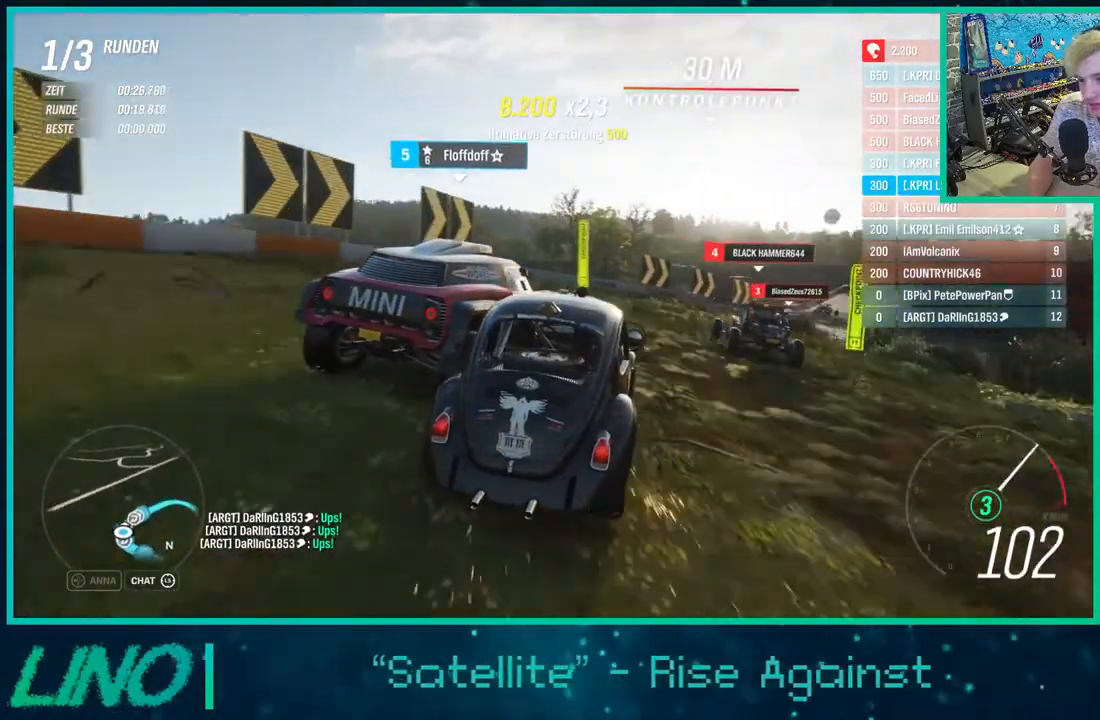
{"buttons": ["R2"], "left_stick": "down-left", "right_stick": "center", "events": [[150, "left_stick", "center"], [367, "left_stick", "down-left"]]}
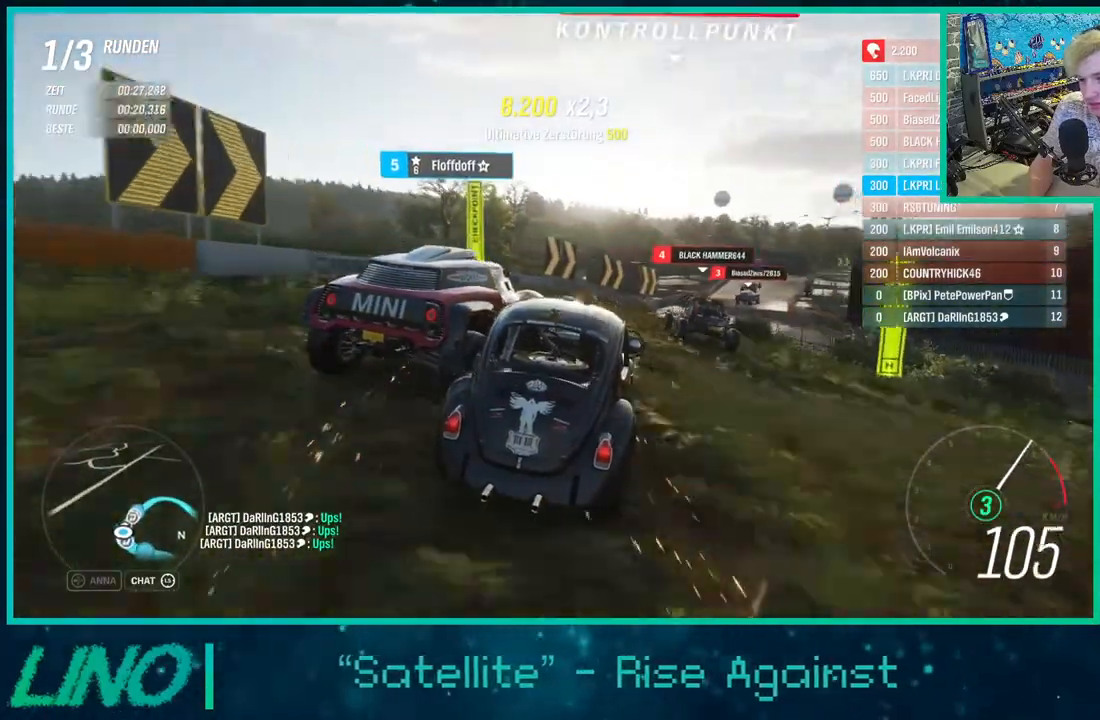
{"buttons": ["R2"], "left_stick": "right", "right_stick": "center", "events": [[17, "left_stick", "right"]]}